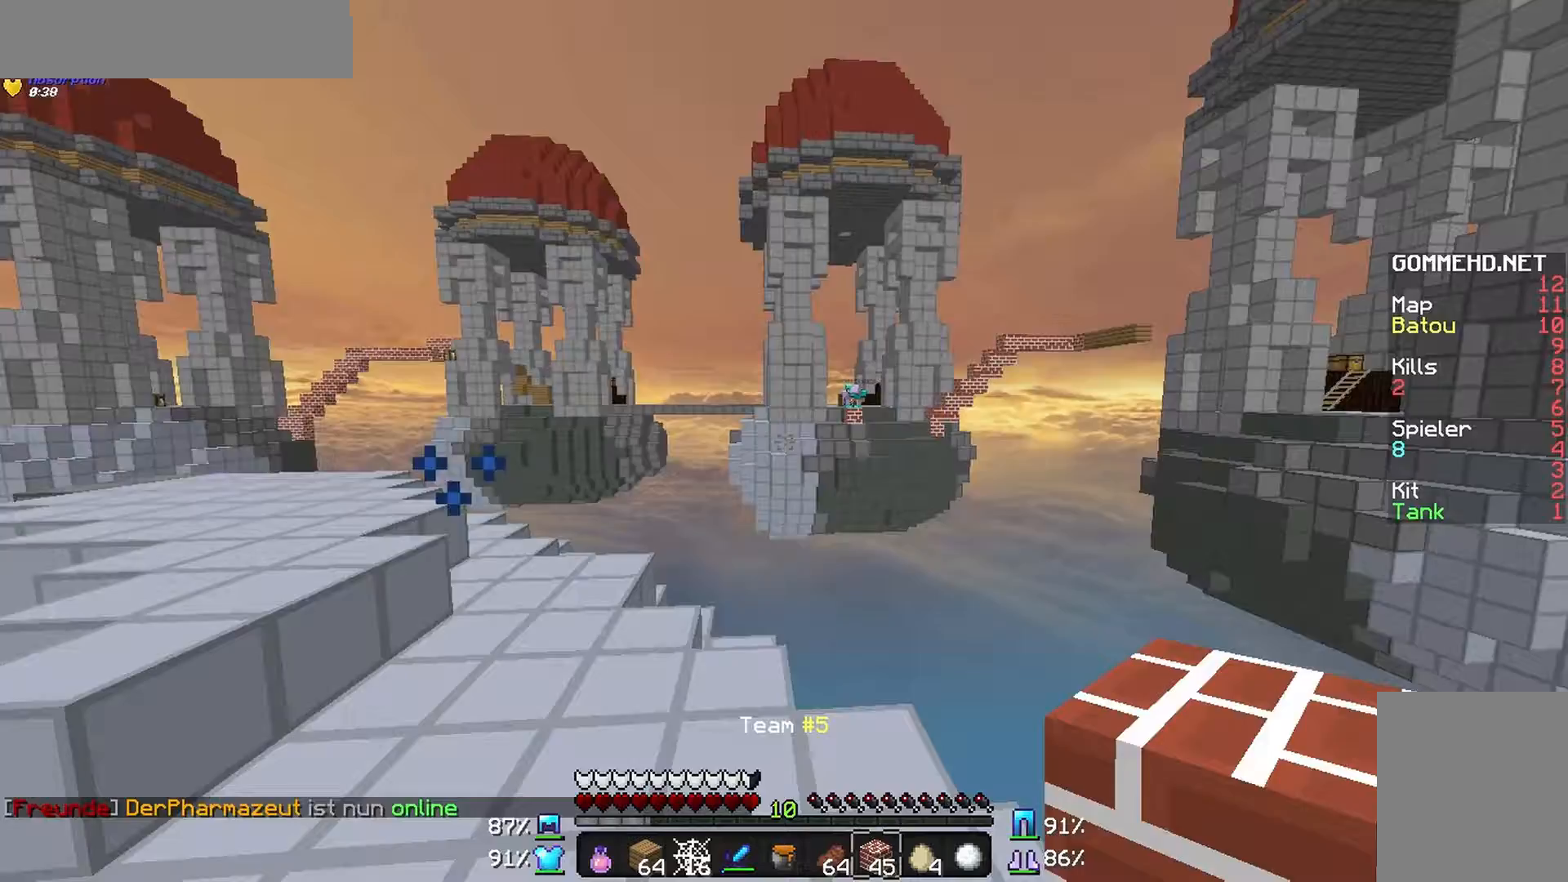
Gameplay with keyboard and mouse; each line is a JSON object with the keys and mouse buttons held at the frame after it. "events" lists presses ("down") and releases ("up") of "a", "d", "s", "w", "mouse_left" and "mouse_right" between this image and that frame as [ms after this image, input, new state], when the widget could be followed in between. "mouse_left", "mouse_right" = the "left", "right" buttons of the "mouse" list. No other keys are recorded. Fast repeated clicks can show as one long hold. Mouse movement is not recorded.
{"keys": [], "mouse": [], "events": []}
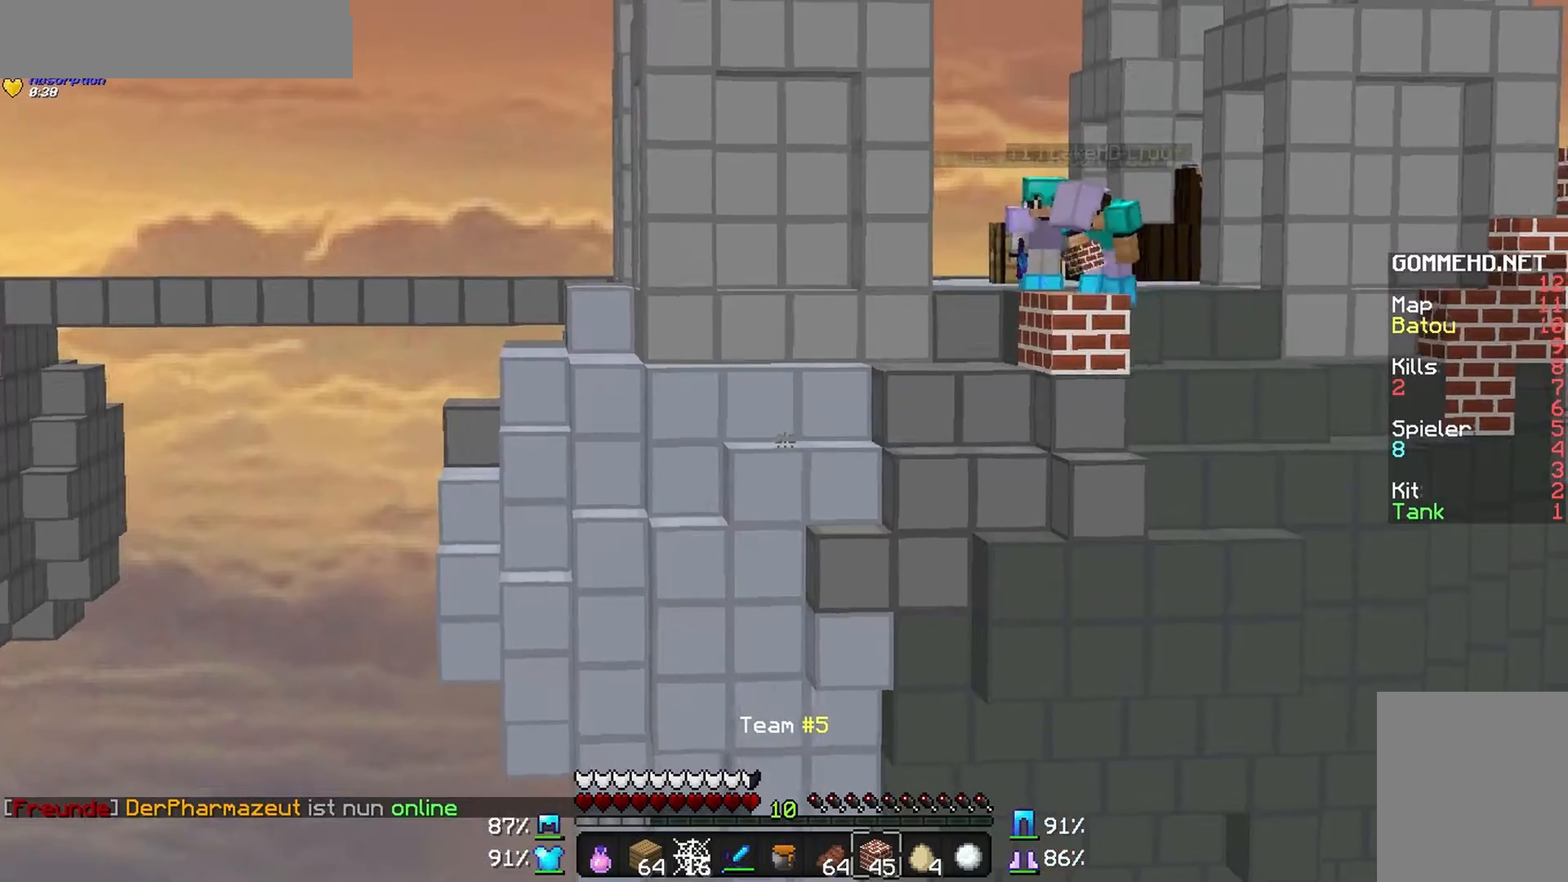
{"keys": ["w"], "mouse": [], "events": [[267, "w", "down"], [367, "w", "up"], [400, "mouse_right", "down"], [400, "w", "down"], [467, "mouse_right", "up"]]}
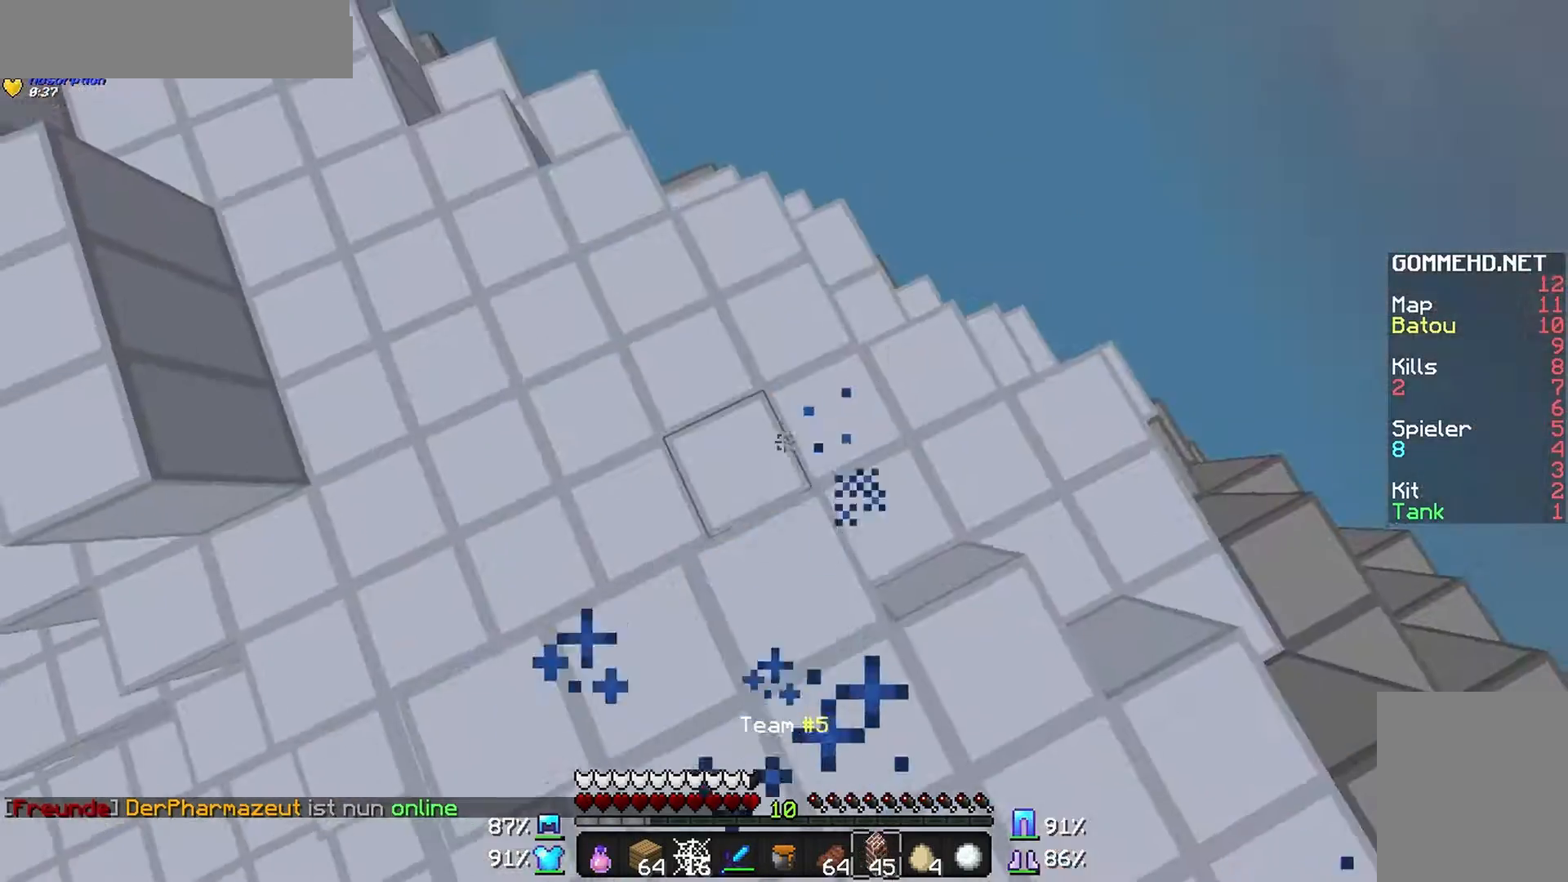
{"keys": ["a"], "mouse": ["right"], "events": [[67, "a", "down"], [67, "mouse_right", "down"], [100, "mouse_right", "up"], [100, "w", "up"], [200, "mouse_right", "down"], [267, "mouse_right", "up"], [267, "w", "down"], [367, "mouse_right", "down"], [367, "w", "up"], [467, "mouse_right", "up"], [500, "mouse_right", "down"]]}
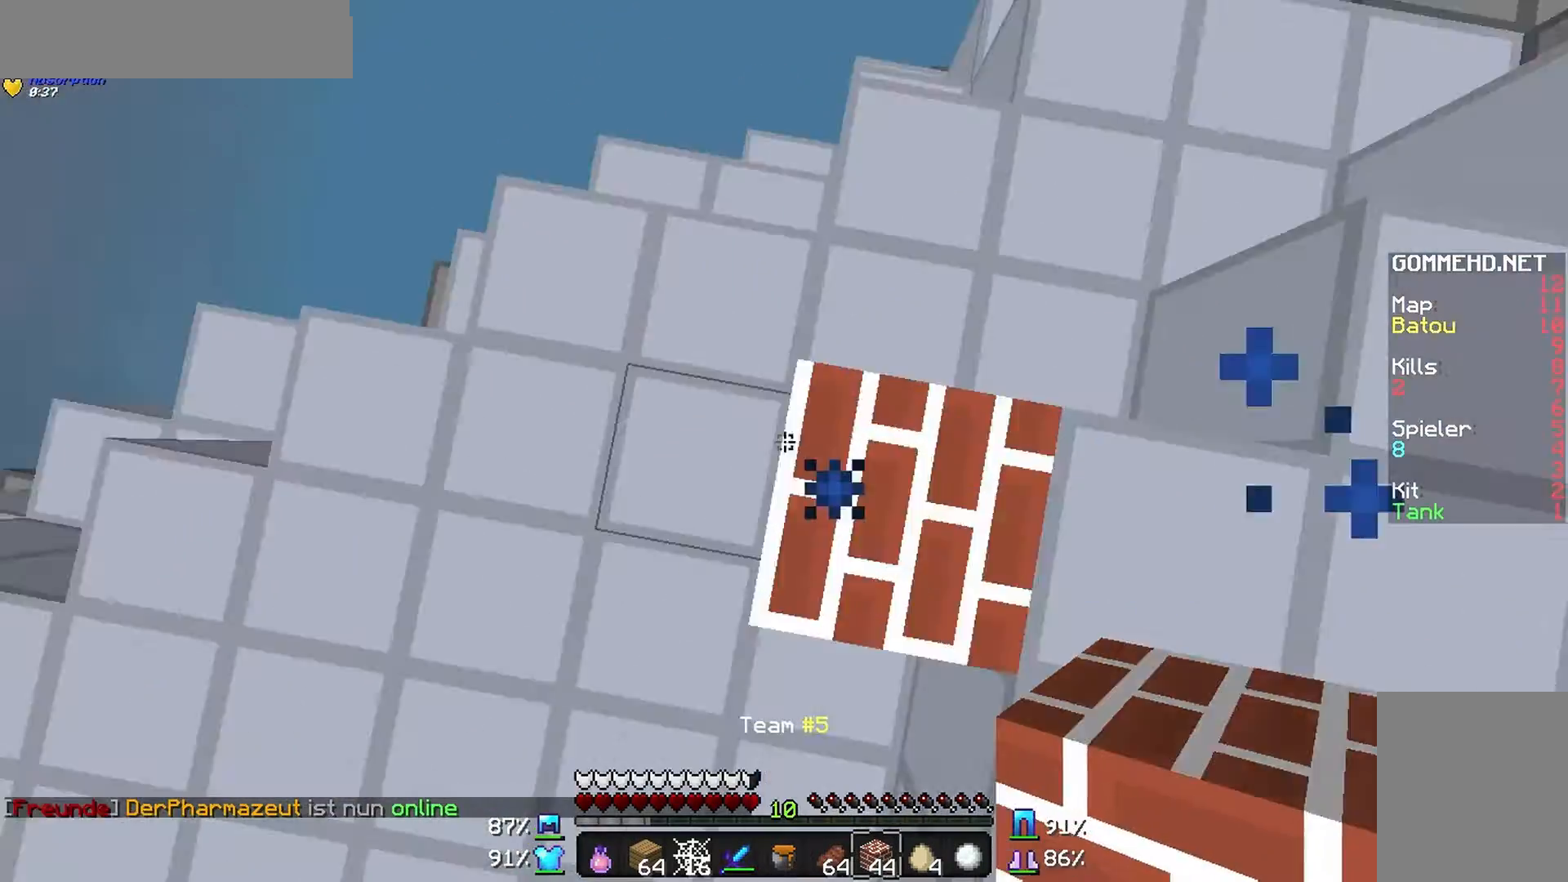
{"keys": ["a", "s"], "mouse": ["right"], "events": [[67, "s", "down"], [100, "a", "up"], [100, "mouse_right", "up"], [167, "mouse_right", "down"], [267, "a", "down"], [267, "mouse_right", "up"], [367, "mouse_right", "down"], [400, "mouse_right", "up"], [400, "w", "down"], [467, "mouse_right", "down"], [467, "w", "up"]]}
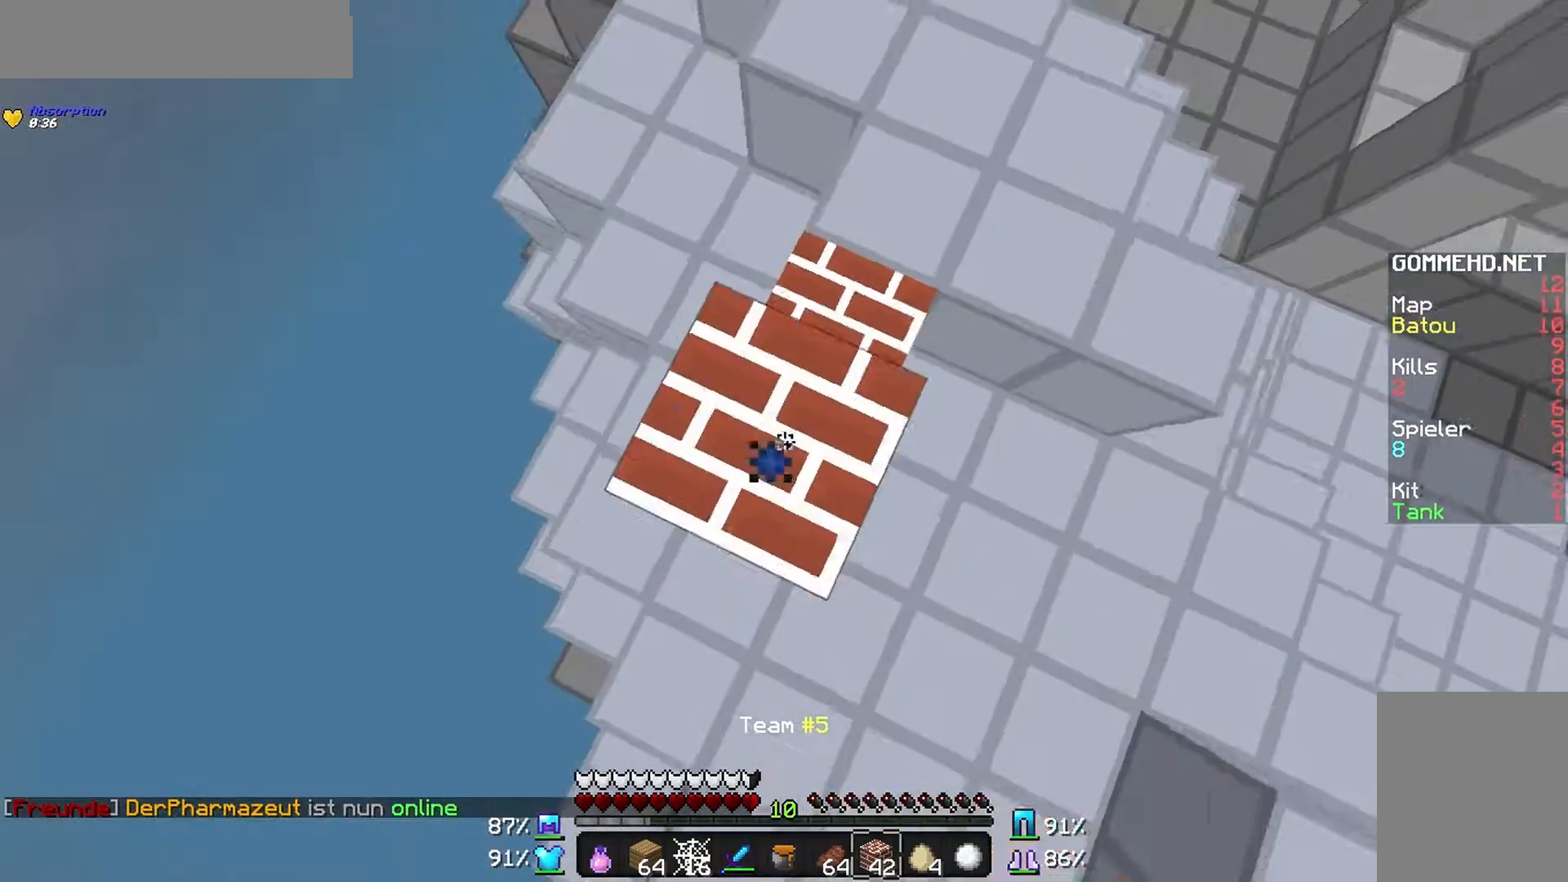
{"keys": ["s"], "mouse": [], "events": [[67, "mouse_right", "up"], [100, "mouse_right", "down"], [200, "mouse_right", "up"], [267, "mouse_right", "down"], [367, "mouse_right", "up"], [400, "a", "up"], [467, "mouse_right", "down"], [500, "mouse_right", "up"]]}
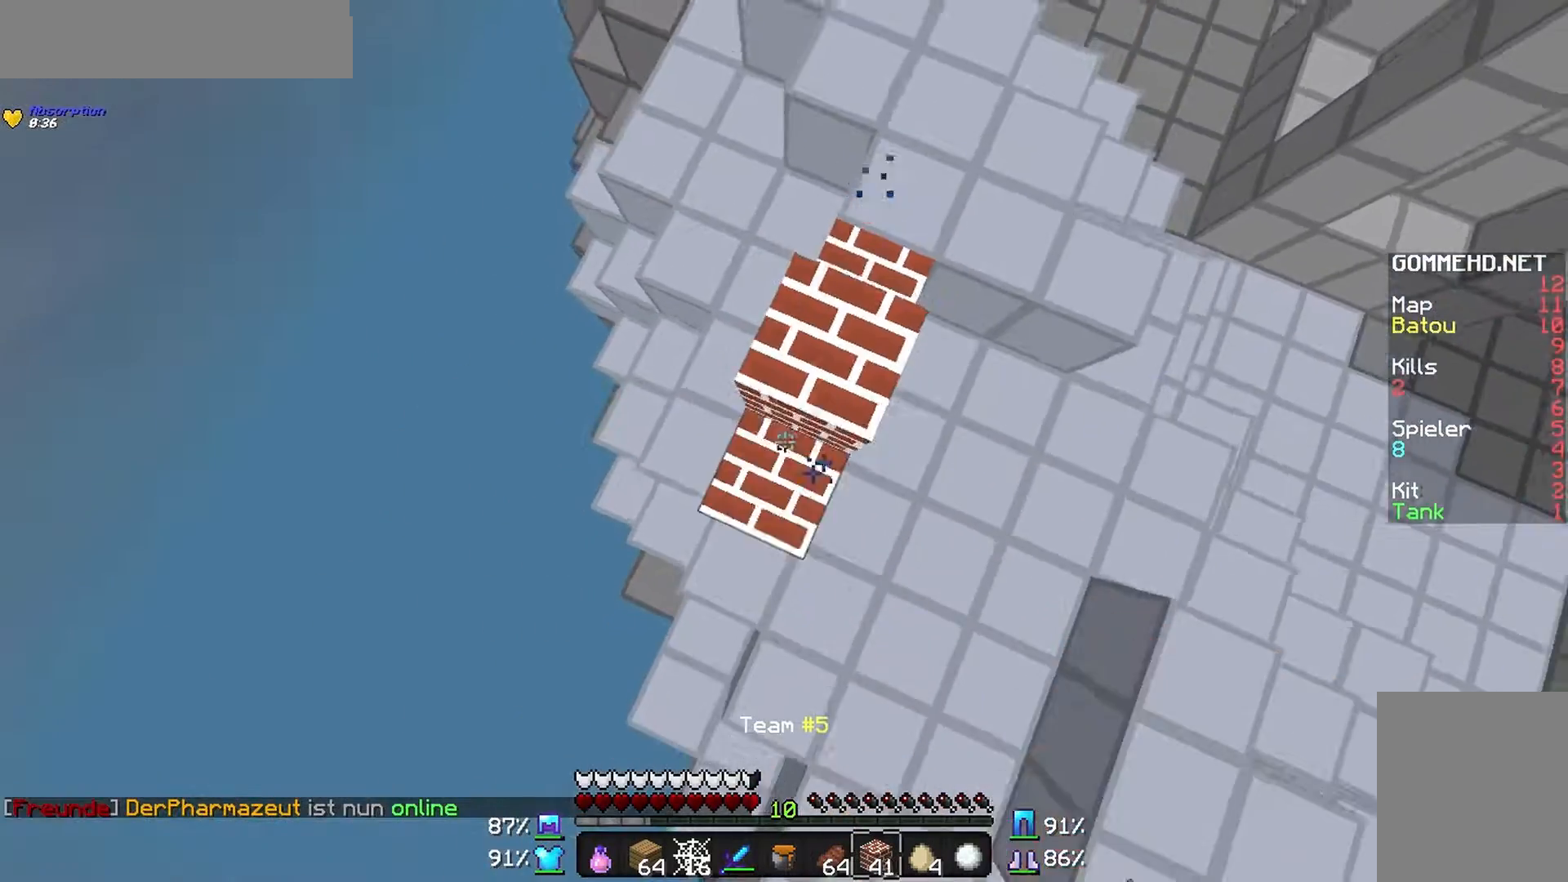
{"keys": ["s"], "mouse": [], "events": [[67, "a", "down"], [67, "mouse_right", "down"], [167, "mouse_right", "up"], [267, "mouse_right", "down"], [367, "mouse_right", "up"], [400, "mouse_right", "down"], [467, "a", "up"], [467, "mouse_right", "up"]]}
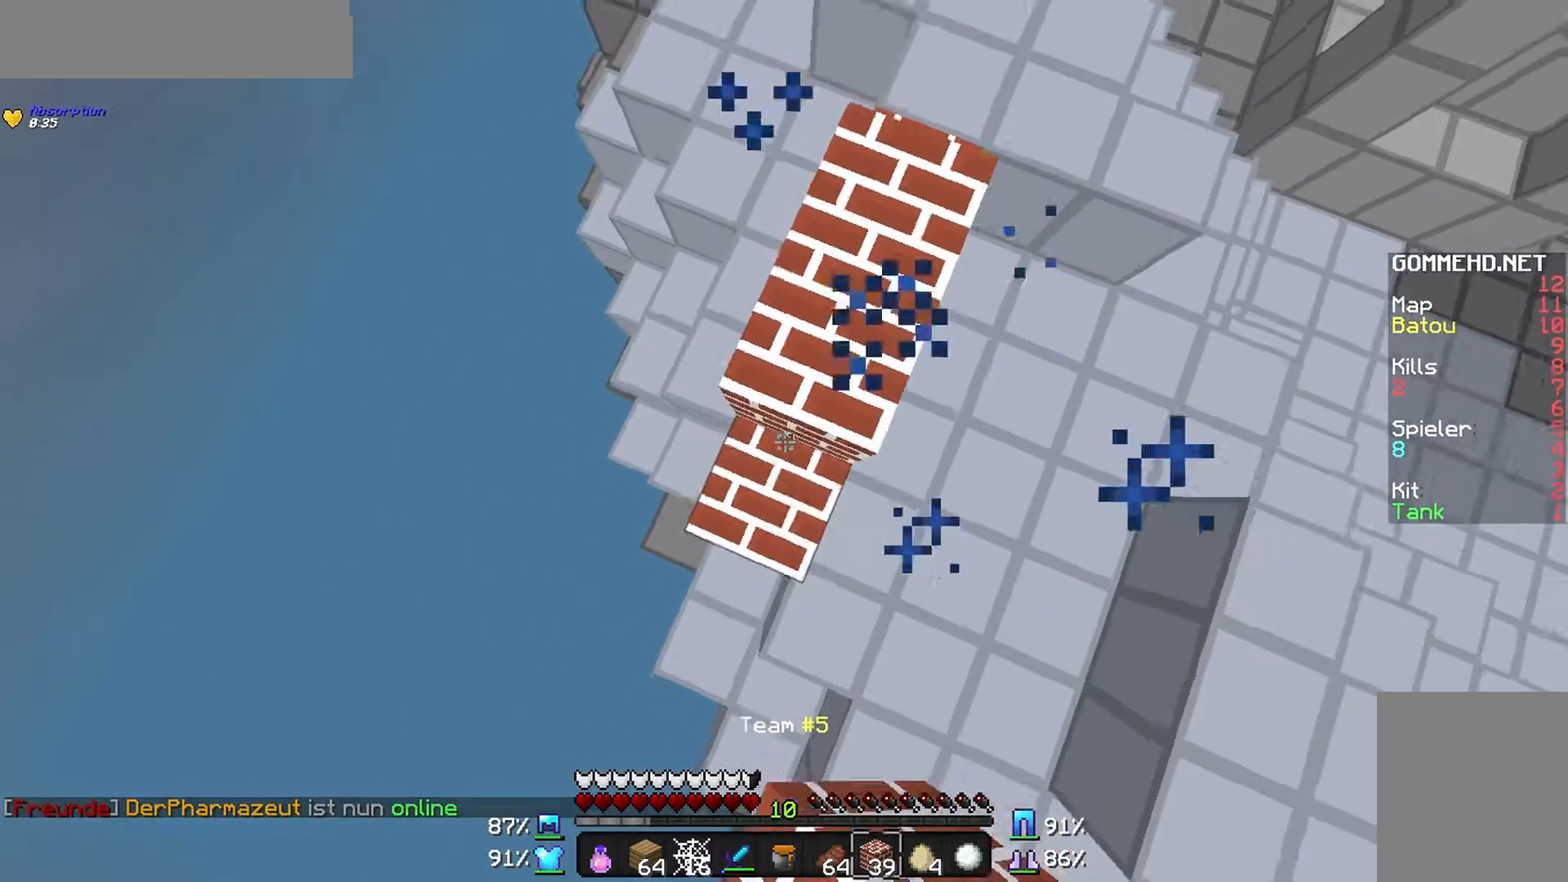
{"keys": ["a", "s"], "mouse": ["right"], "events": [[67, "mouse_right", "down"], [167, "a", "down"], [167, "mouse_right", "up"], [200, "mouse_right", "down"], [300, "mouse_right", "up"], [367, "mouse_right", "down"], [467, "mouse_right", "up"], [500, "mouse_right", "down"]]}
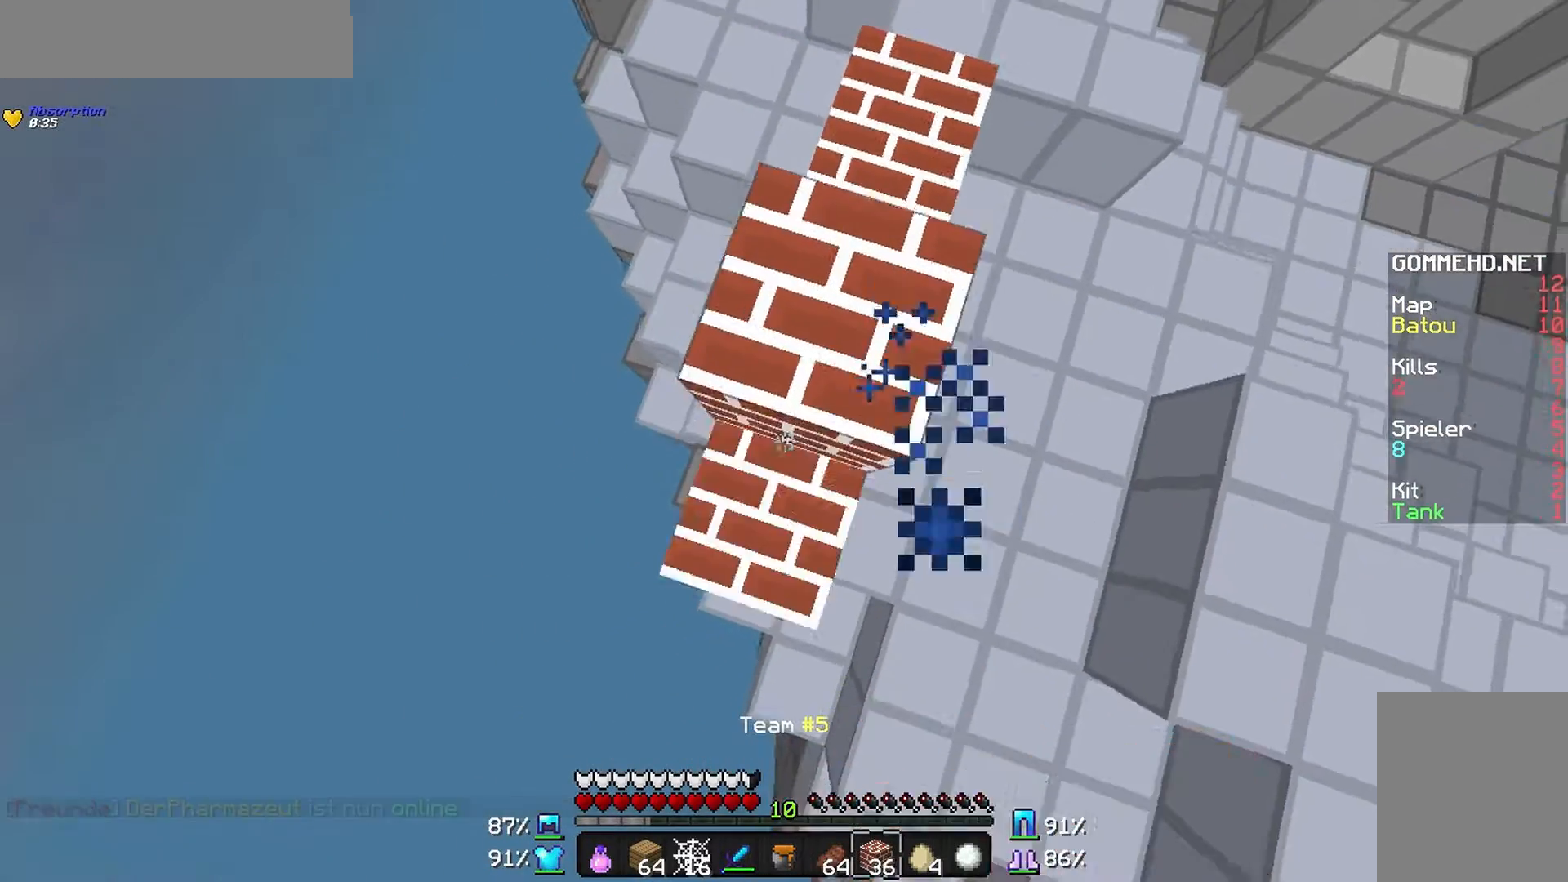
{"keys": ["a", "s"], "mouse": ["right"], "events": [[67, "a", "up"], [167, "a", "down"], [267, "mouse_right", "up"], [367, "mouse_right", "down"], [467, "mouse_right", "up"], [500, "mouse_right", "down"]]}
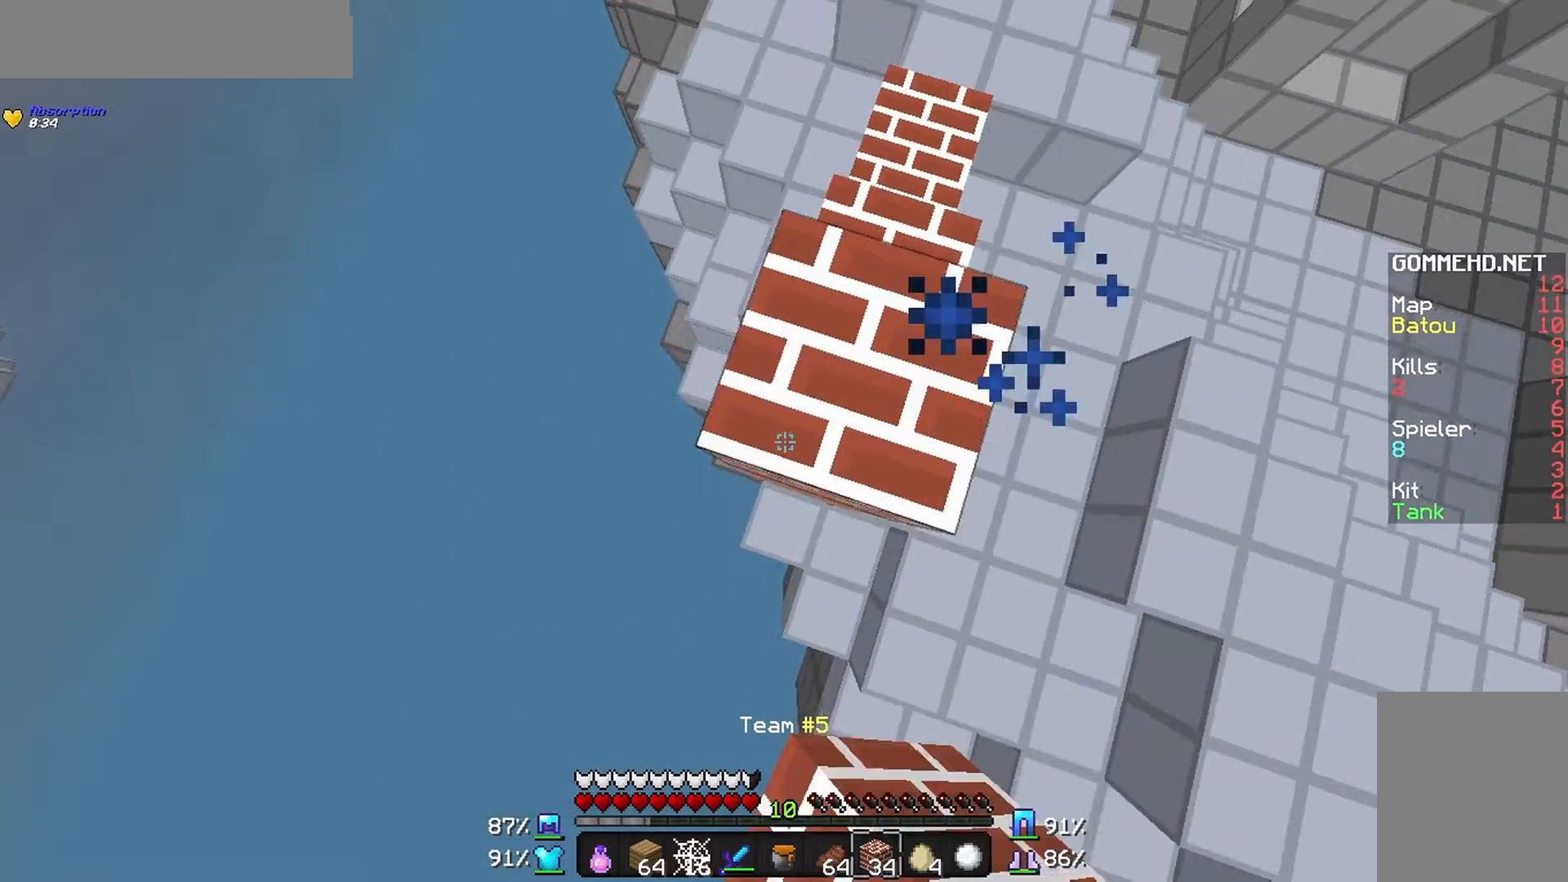
{"keys": [], "mouse": ["right"], "events": [[100, "a", "up"], [100, "mouse_right", "up"], [167, "mouse_right", "down"], [267, "mouse_right", "up"], [300, "mouse_right", "down"], [400, "mouse_right", "up"], [400, "s", "up"], [467, "mouse_right", "down"]]}
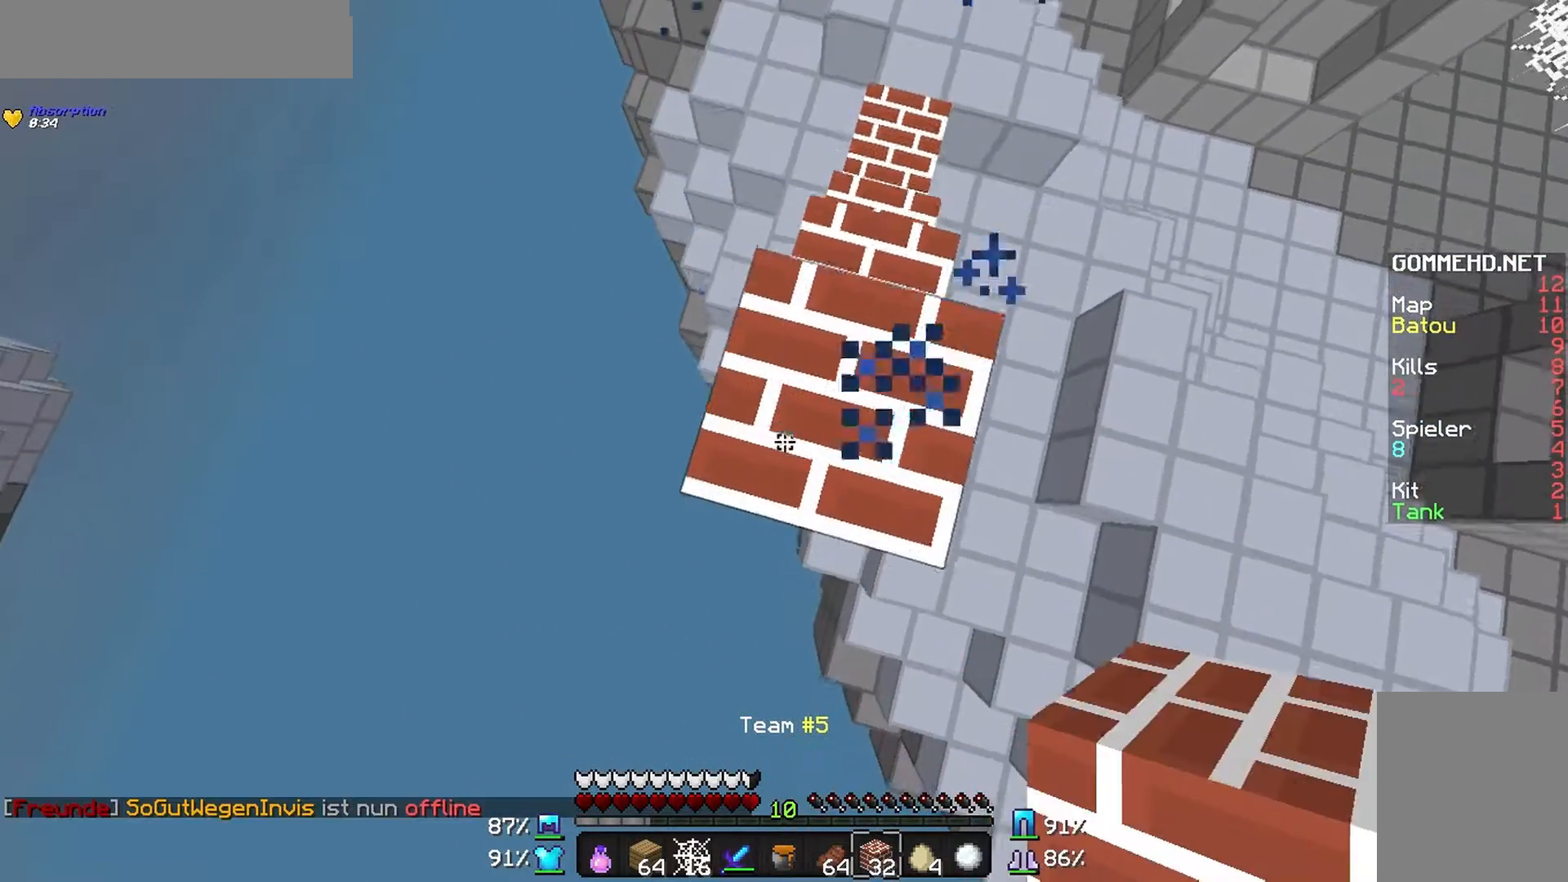
{"keys": ["s"], "mouse": ["right"], "events": [[67, "mouse_right", "up"], [67, "s", "down"], [167, "mouse_right", "down"], [267, "mouse_right", "up"], [300, "a", "down"], [300, "mouse_right", "down"], [400, "mouse_right", "up"], [467, "a", "up"], [500, "mouse_right", "down"]]}
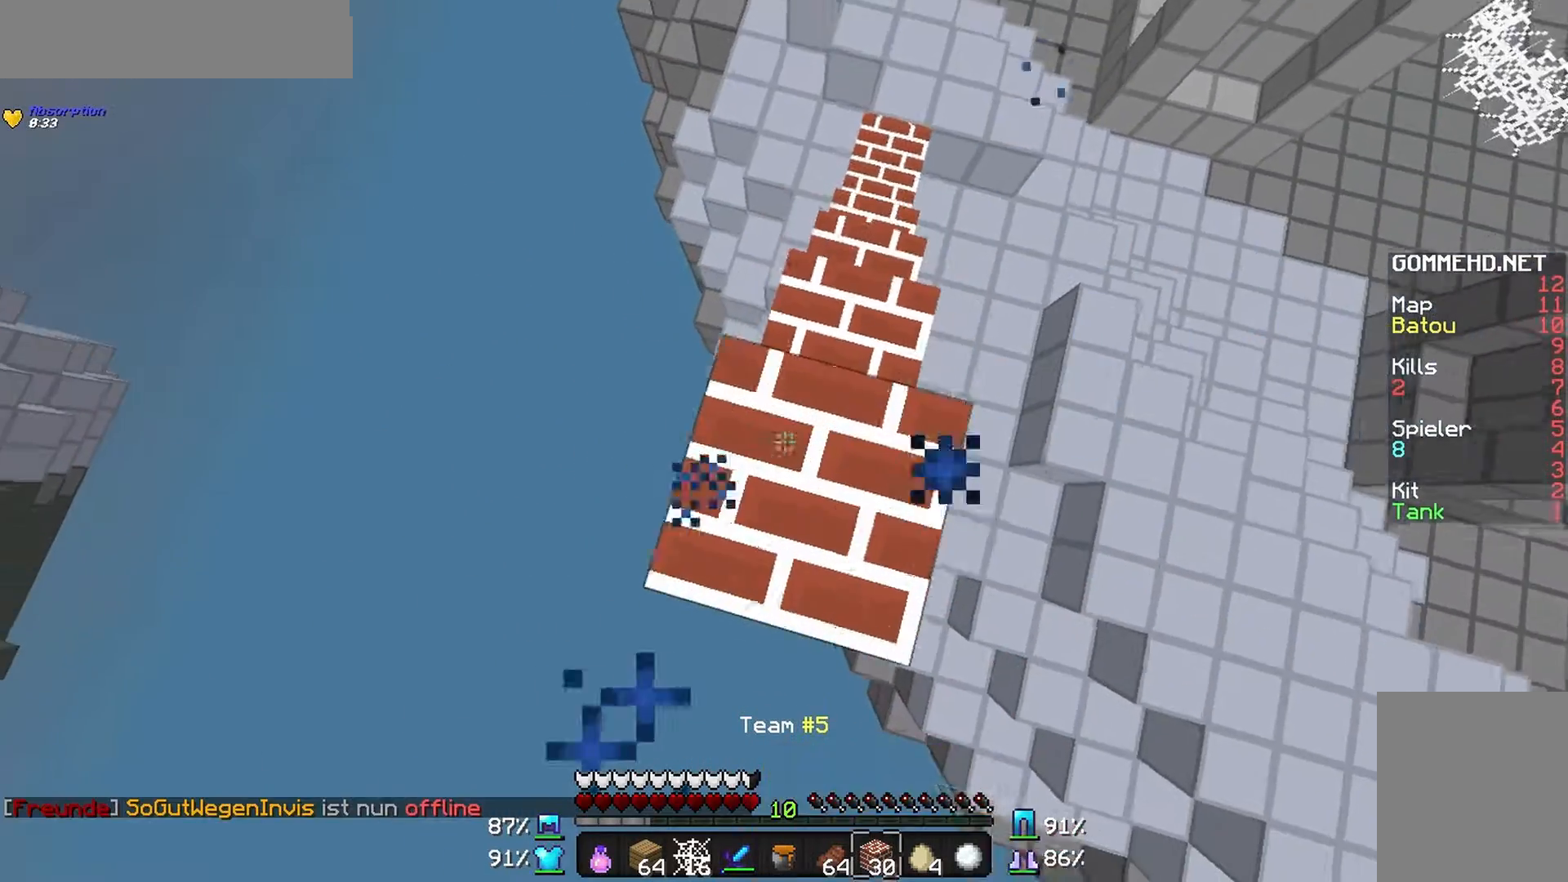
{"keys": ["s"], "mouse": ["right"], "events": [[67, "mouse_right", "up"], [167, "mouse_right", "down"], [267, "mouse_right", "up"], [300, "mouse_right", "down"], [400, "mouse_right", "up"], [467, "mouse_right", "down"]]}
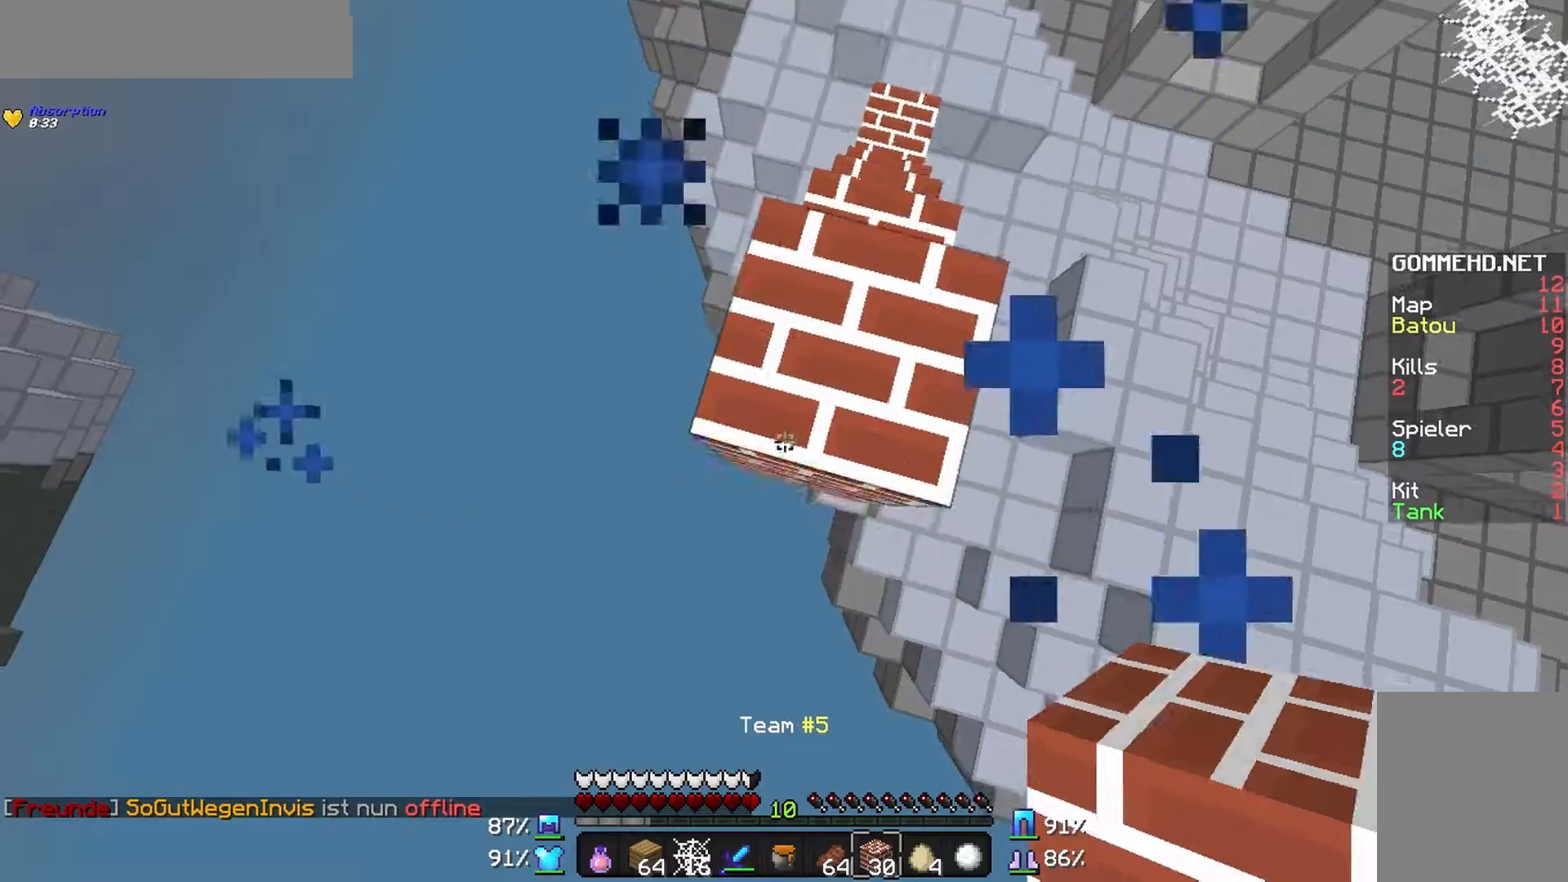
{"keys": ["s"], "mouse": ["right"], "events": [[67, "mouse_right", "up"], [167, "mouse_right", "down"], [267, "mouse_right", "up"], [467, "mouse_right", "down"]]}
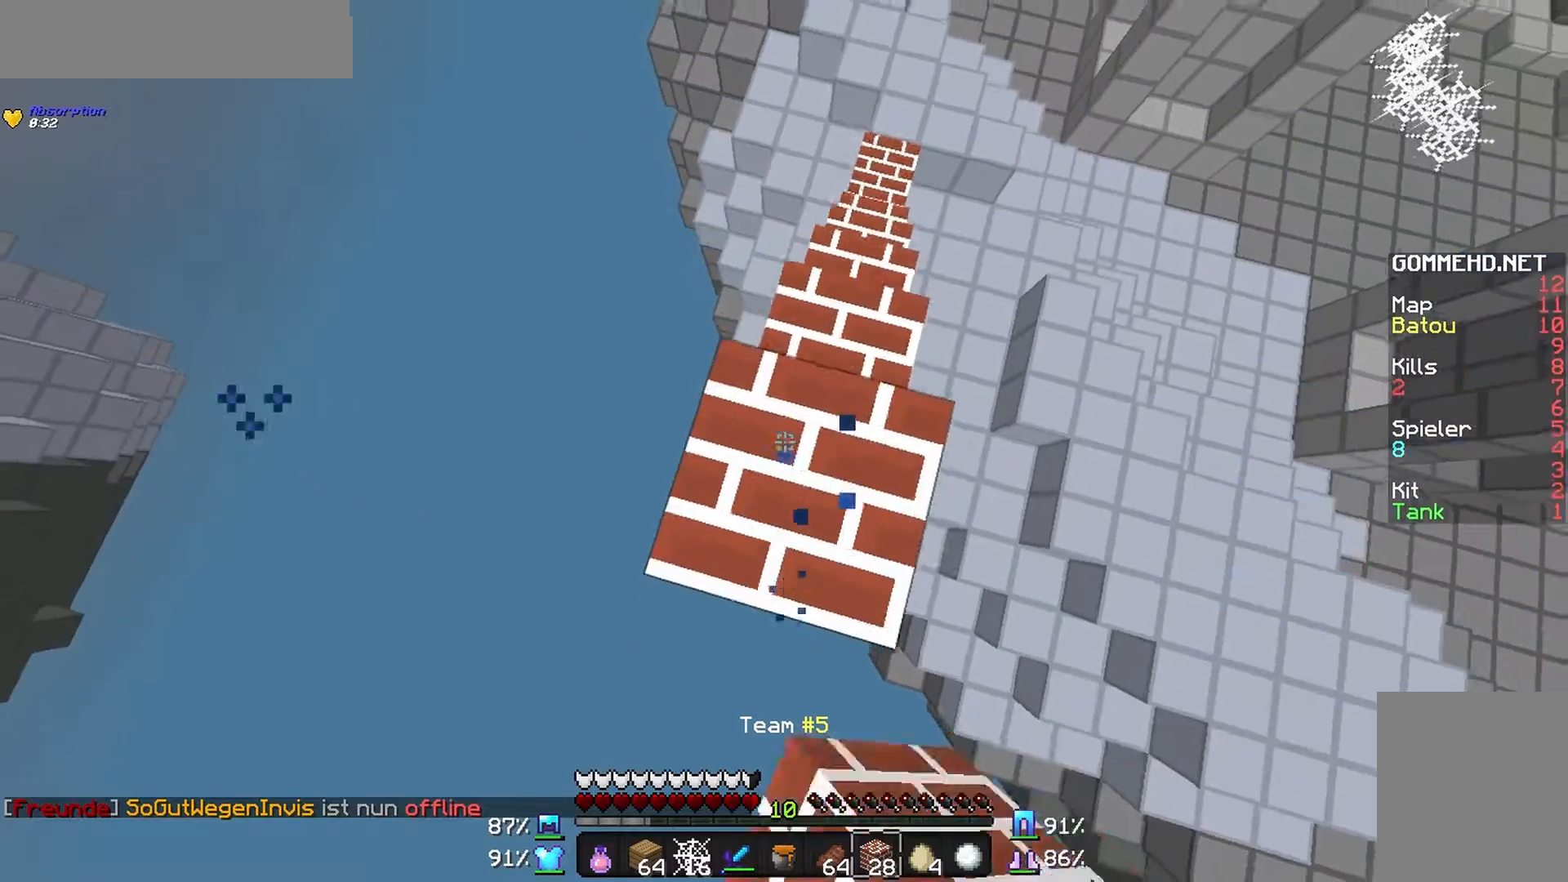
{"keys": ["s"], "mouse": [], "events": [[67, "mouse_right", "up"], [167, "mouse_right", "down"], [267, "mouse_right", "up"], [367, "mouse_right", "down"], [467, "mouse_right", "up"]]}
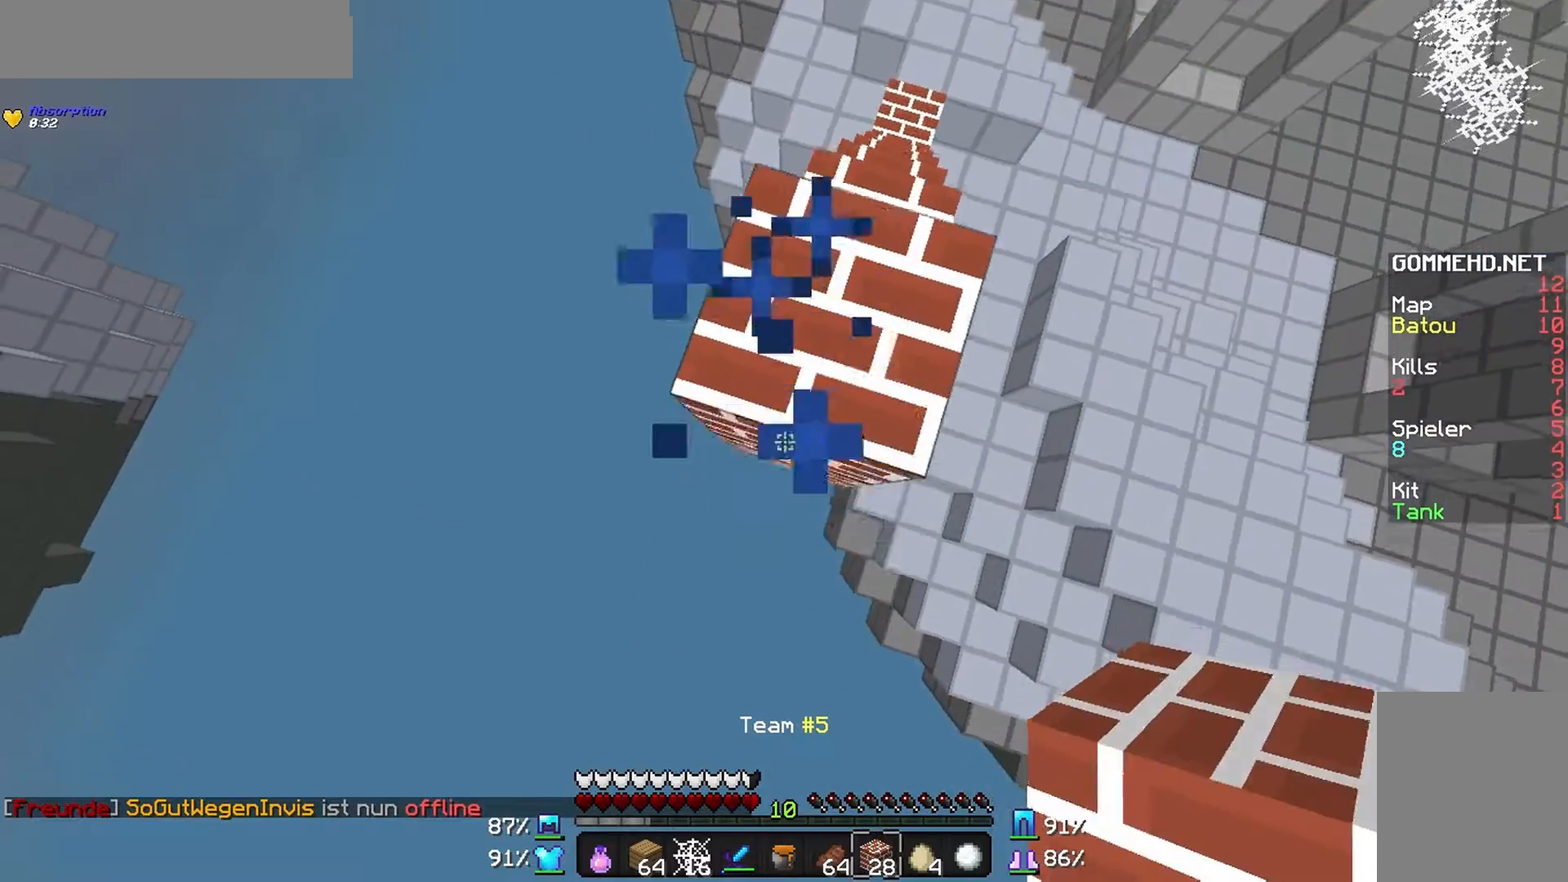
{"keys": ["a", "s"], "mouse": [], "events": [[67, "mouse_right", "down"], [167, "mouse_right", "up"], [200, "mouse_right", "down"], [267, "a", "down"], [300, "mouse_right", "up"], [400, "mouse_right", "down"], [500, "mouse_right", "up"]]}
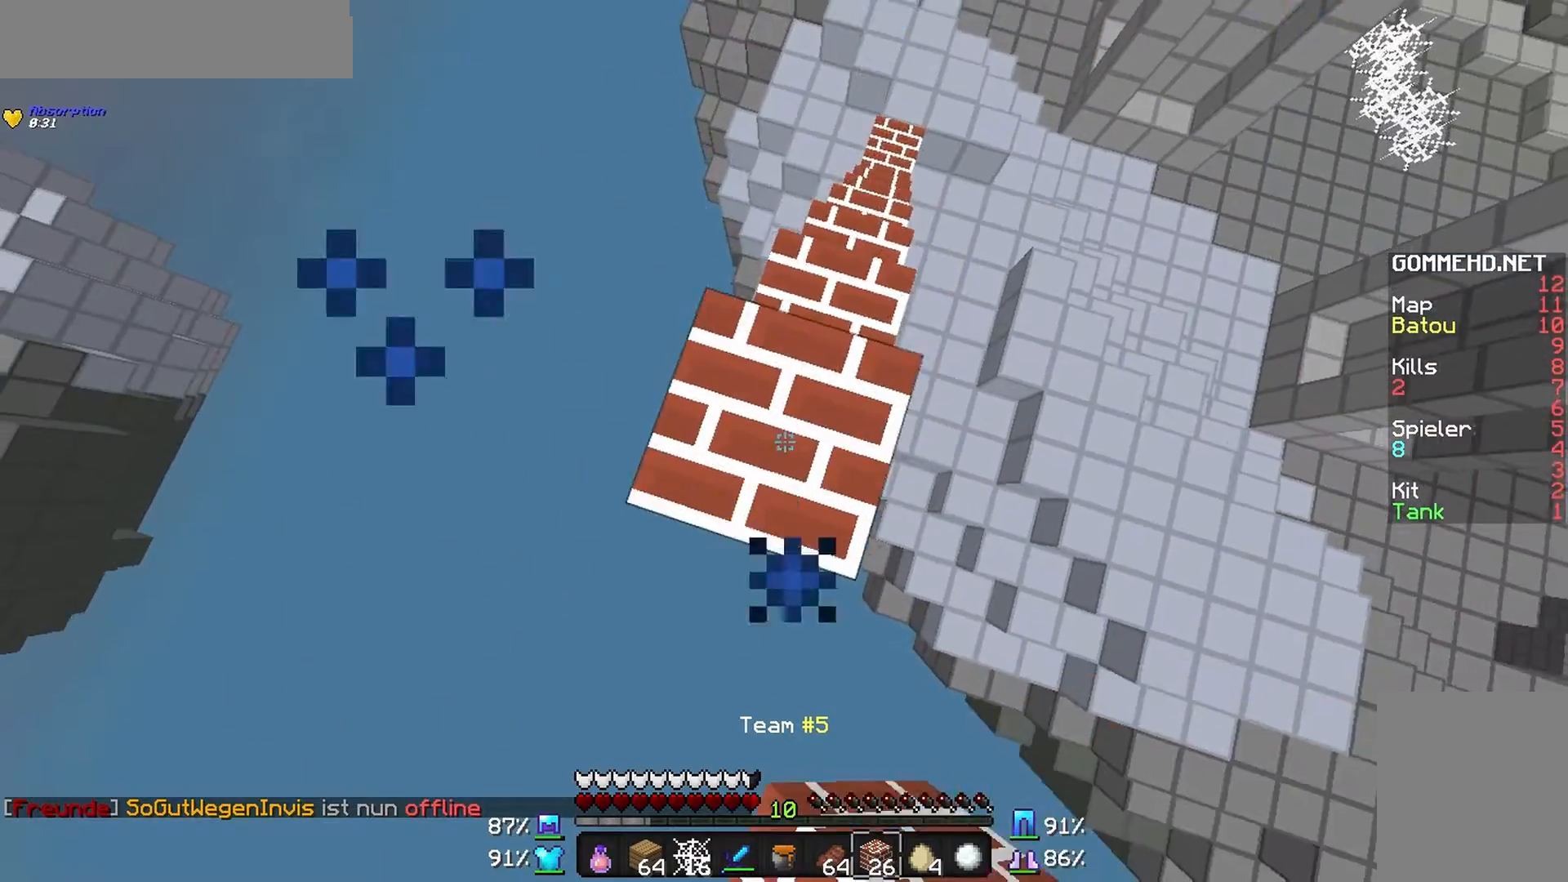
{"keys": ["s"], "mouse": ["right"], "events": [[67, "mouse_right", "down"], [167, "mouse_right", "up"], [267, "a", "up"], [267, "mouse_right", "down"], [367, "mouse_right", "up"], [400, "mouse_right", "down"], [467, "a", "down"], [500, "a", "up"]]}
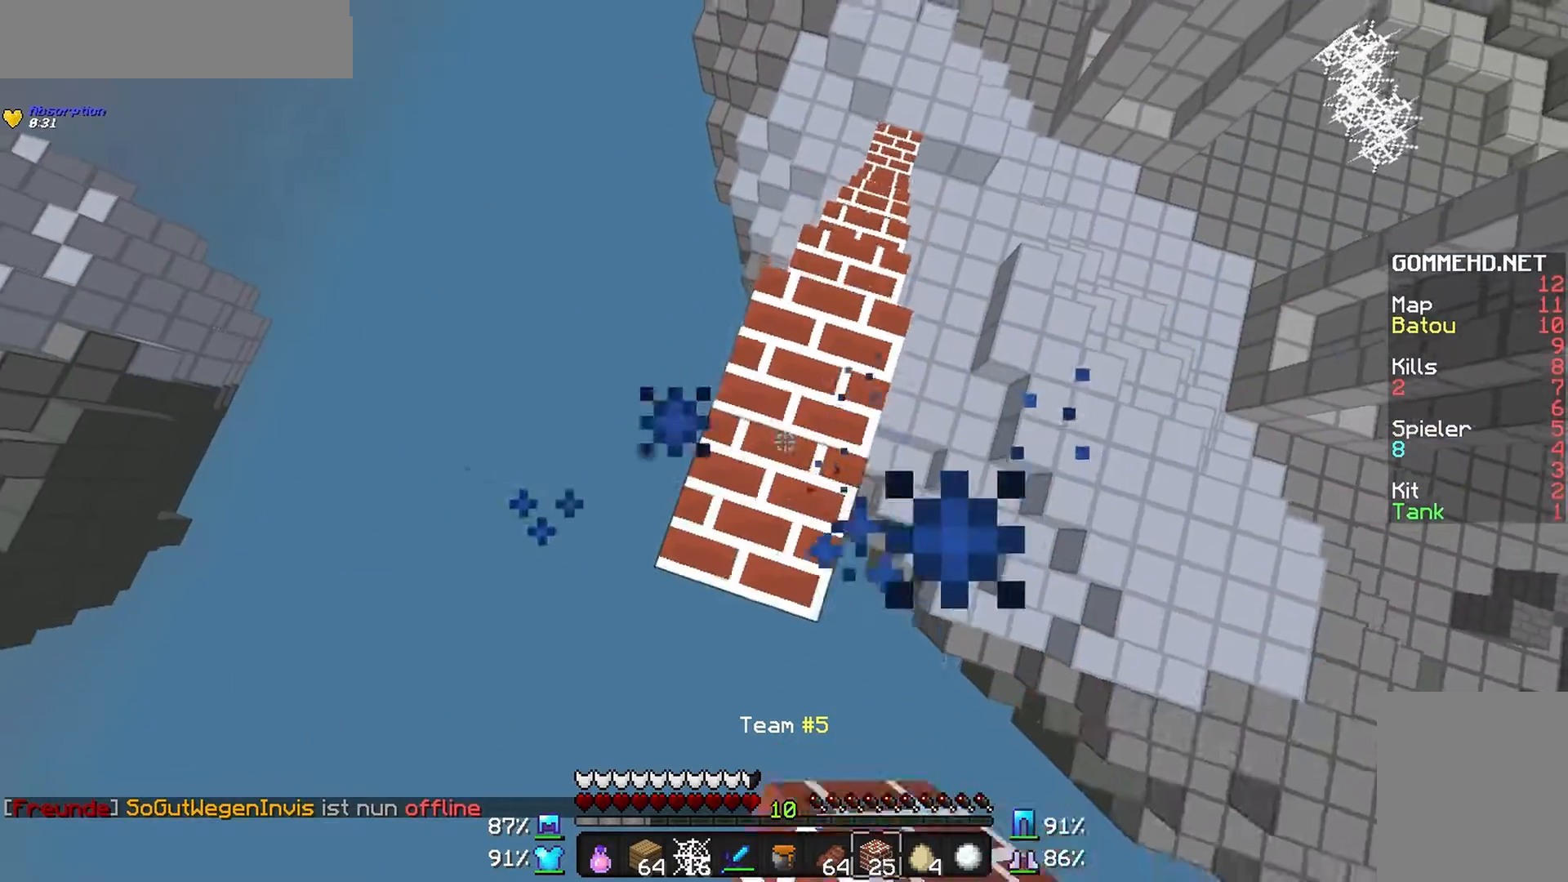
{"keys": ["a", "s"], "mouse": [], "events": [[67, "a", "down"], [167, "mouse_right", "up"], [267, "mouse_right", "down"], [367, "mouse_right", "up"], [467, "mouse_right", "down"], [500, "mouse_right", "up"]]}
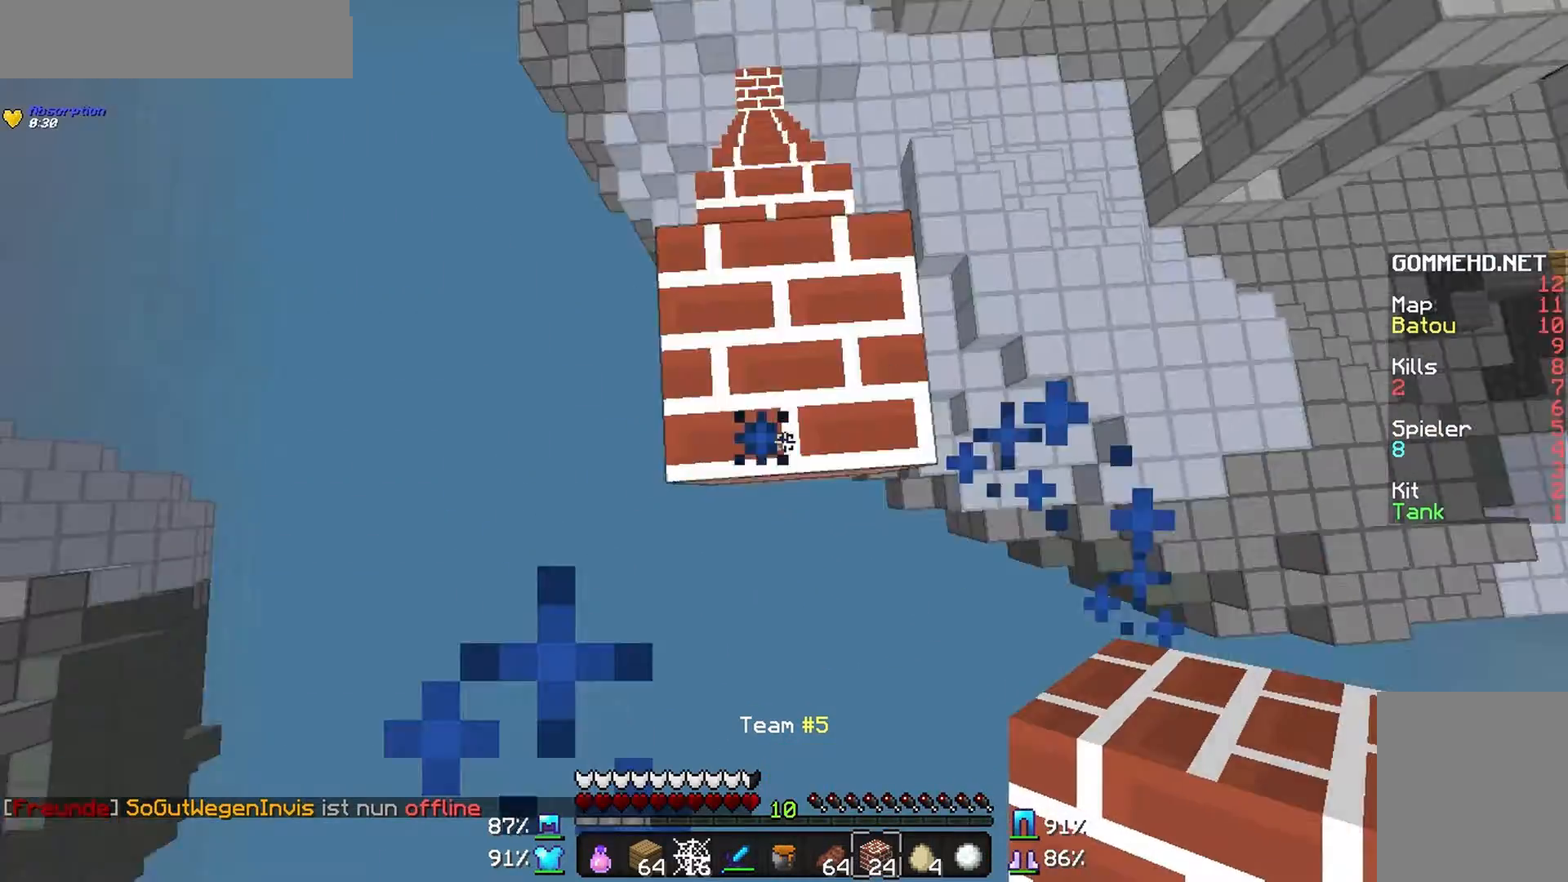
{"keys": ["s"], "mouse": ["right"], "events": [[100, "a", "up"], [267, "a", "down"], [267, "mouse_right", "down"], [367, "mouse_right", "up"], [467, "mouse_right", "down"], [500, "a", "up"]]}
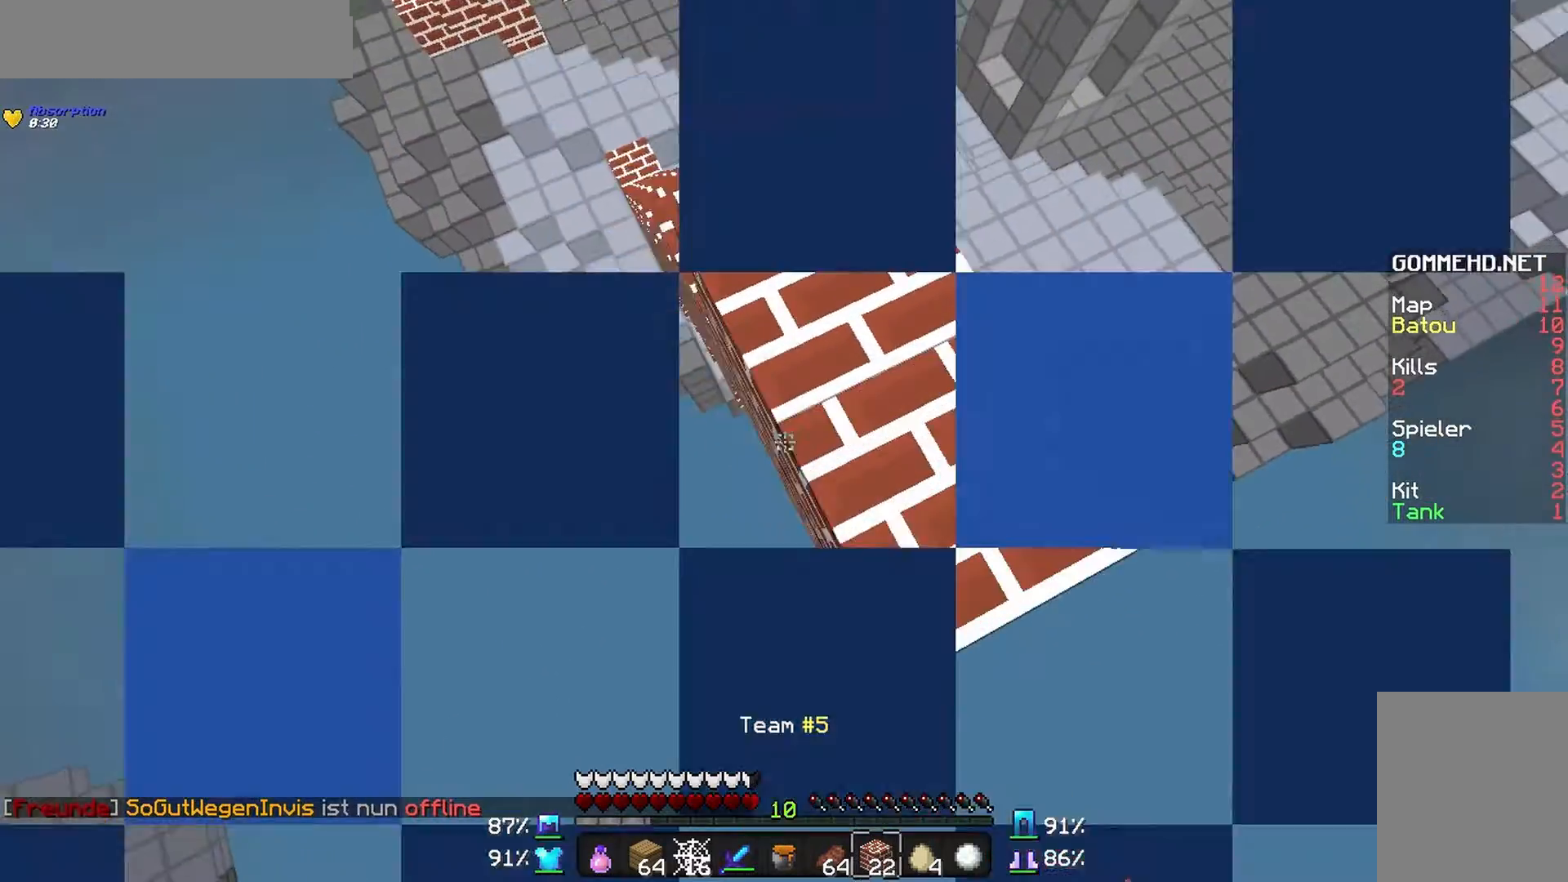
{"keys": ["a", "s"], "mouse": [], "events": [[67, "d", "down"], [167, "mouse_right", "up"], [267, "mouse_right", "down"], [367, "mouse_right", "up"], [400, "a", "down"], [467, "d", "up"], [467, "mouse_right", "down"], [500, "mouse_right", "up"]]}
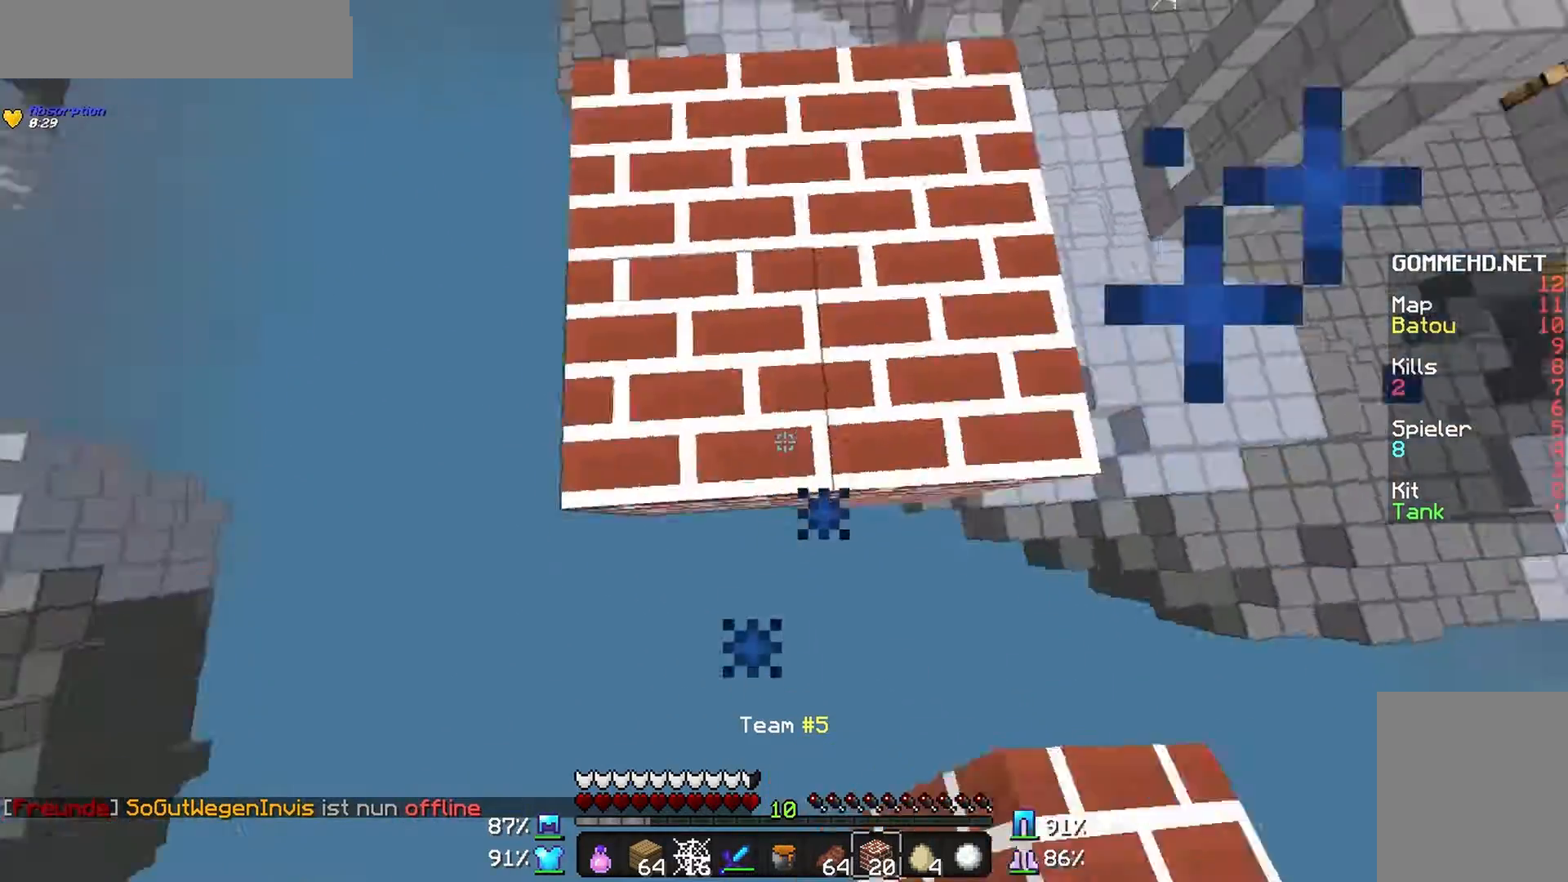
{"keys": ["a", "s"], "mouse": ["right"], "events": [[67, "mouse_right", "down"], [167, "mouse_right", "up"], [267, "mouse_right", "down"], [367, "mouse_right", "up"], [400, "mouse_right", "down"]]}
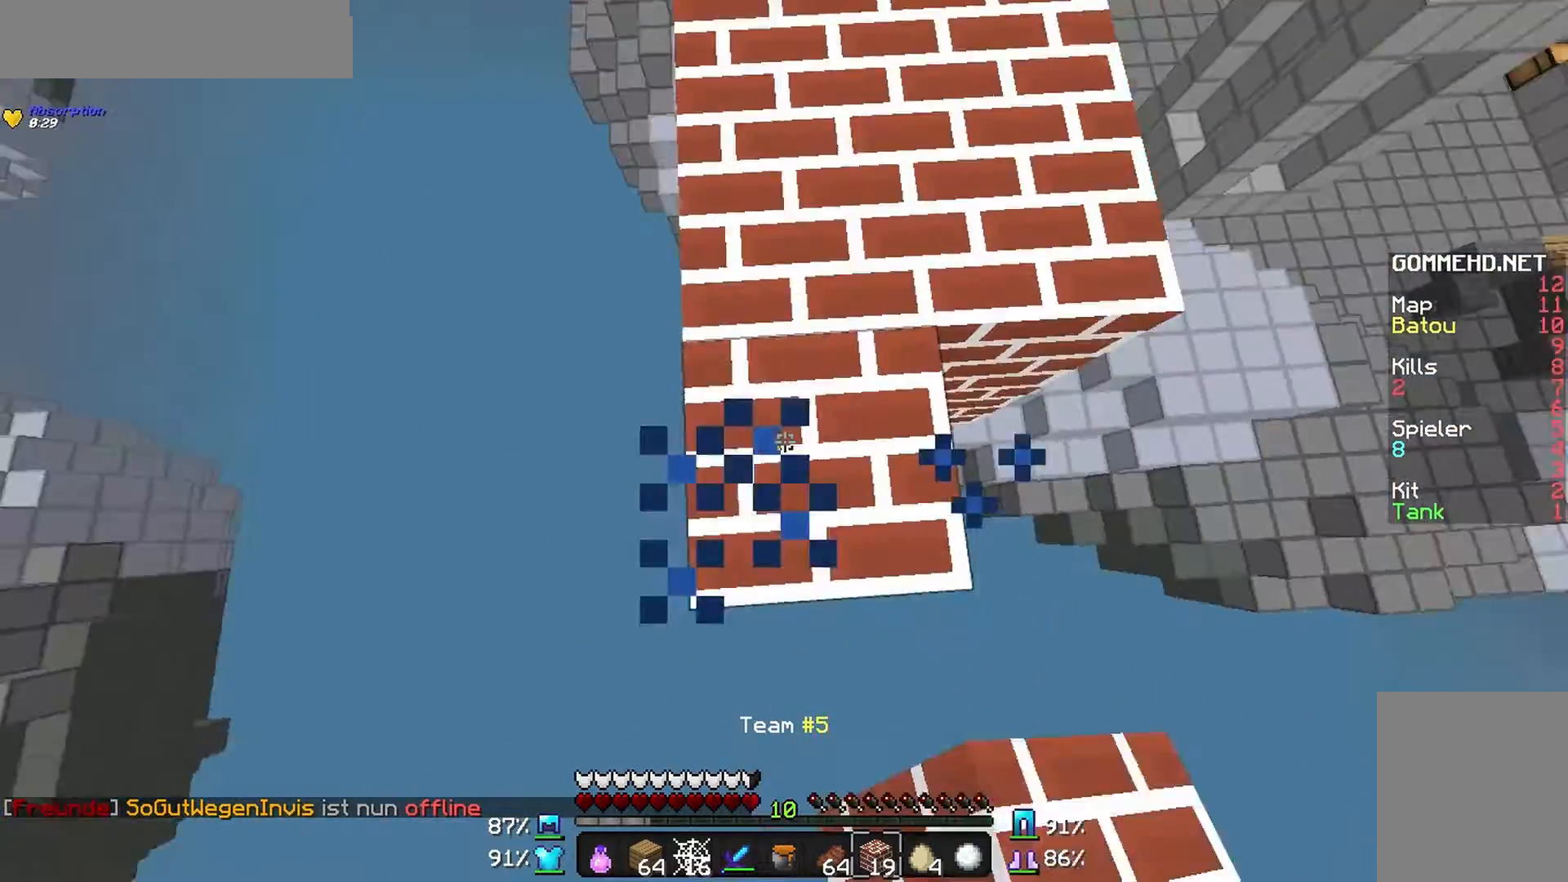
{"keys": ["d", "s"], "mouse": ["right"], "events": [[67, "mouse_right", "up"], [100, "mouse_right", "down"], [200, "mouse_right", "up"], [300, "mouse_right", "down"], [400, "a", "up"], [400, "mouse_right", "up"], [467, "d", "down"], [467, "mouse_right", "down"]]}
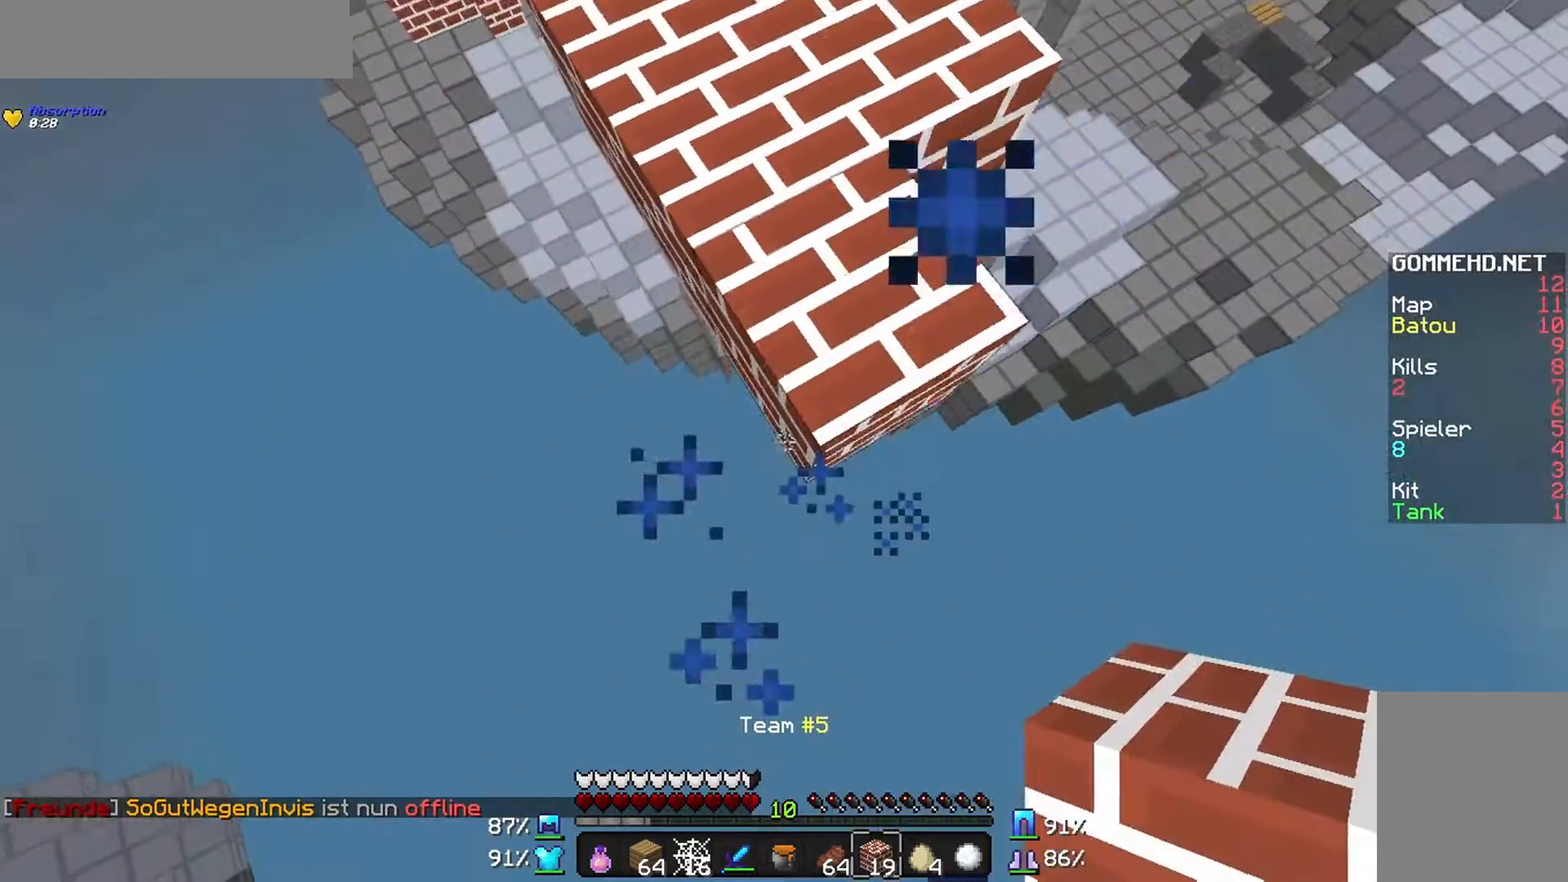
{"keys": ["s"], "mouse": ["right"], "events": [[67, "mouse_right", "up"], [167, "d", "up"], [167, "mouse_right", "down"], [267, "a", "down"], [367, "a", "up"], [367, "mouse_right", "up"], [467, "mouse_right", "down"]]}
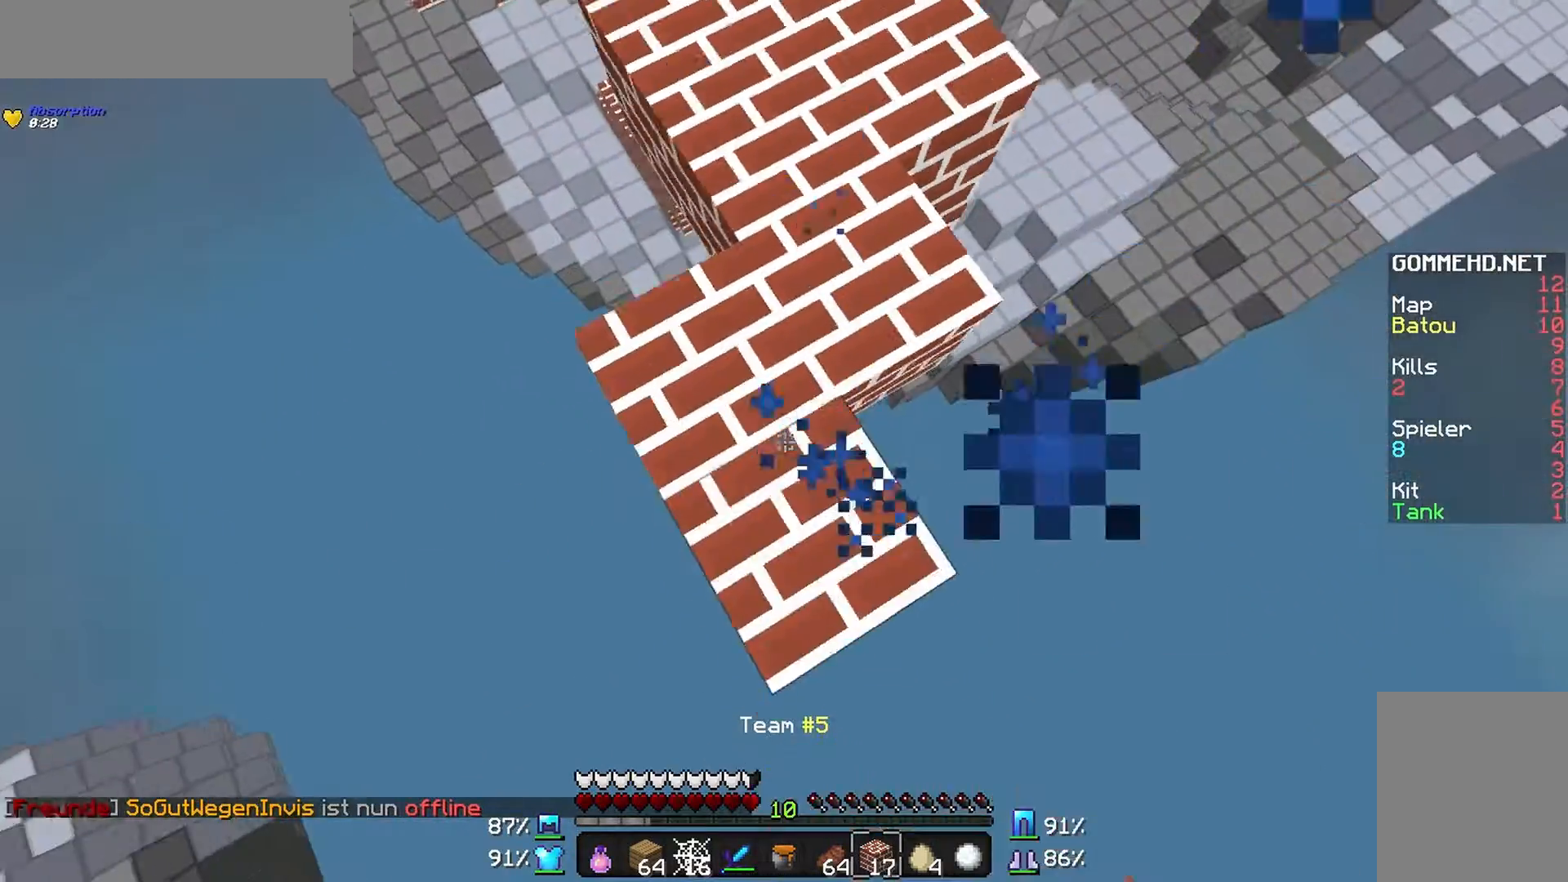
{"keys": [], "mouse": [], "events": [[67, "d", "down"], [67, "mouse_right", "up"], [100, "mouse_right", "down"], [200, "mouse_right", "up"], [267, "d", "up"], [267, "s", "up"]]}
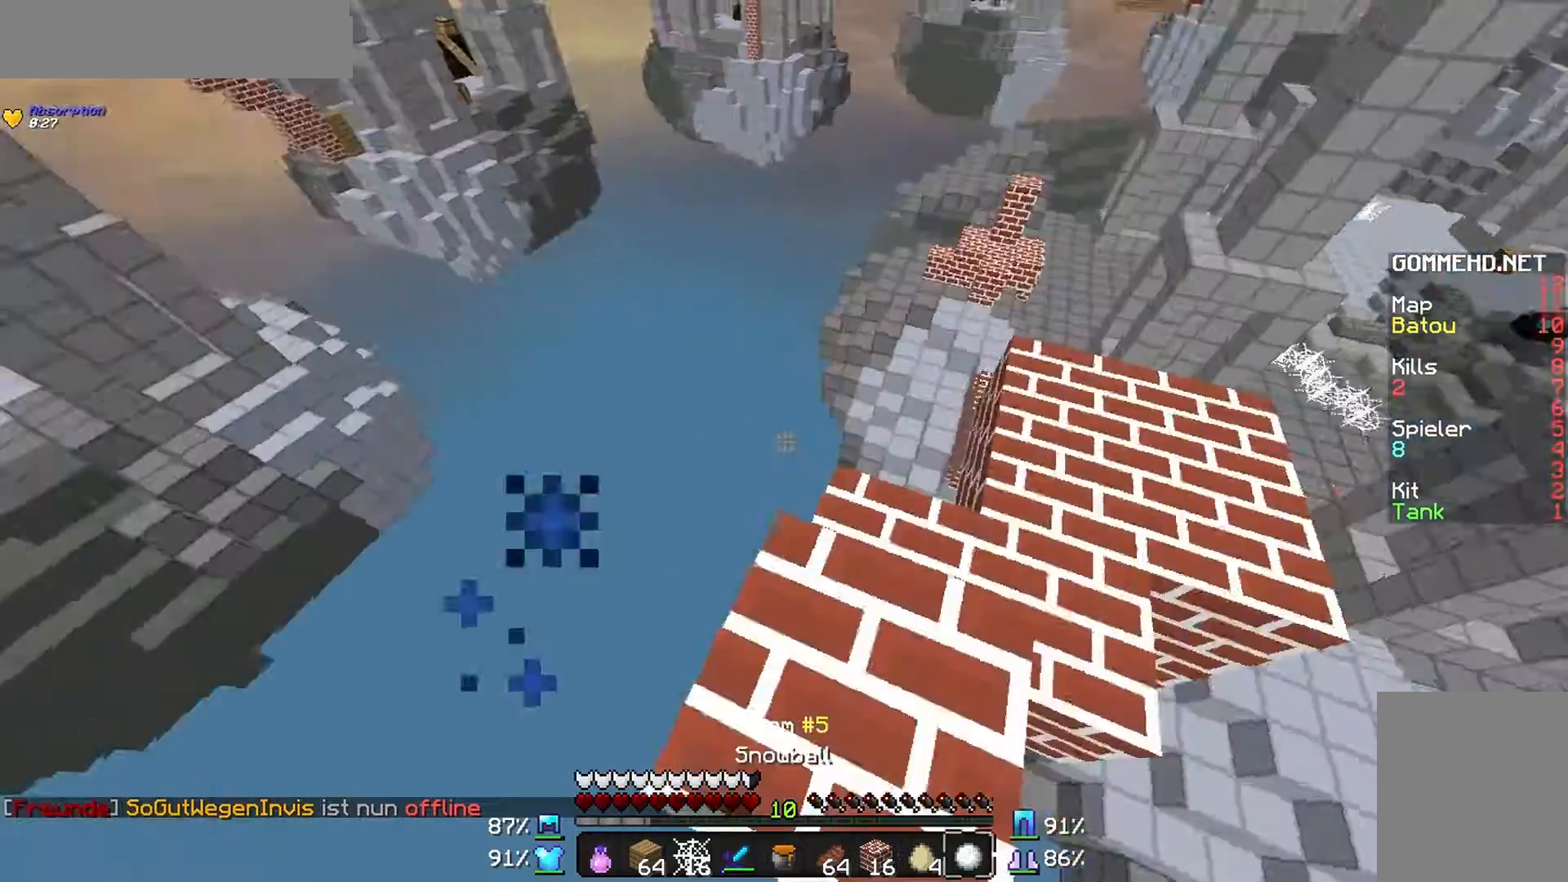
{"keys": [], "mouse": [], "events": []}
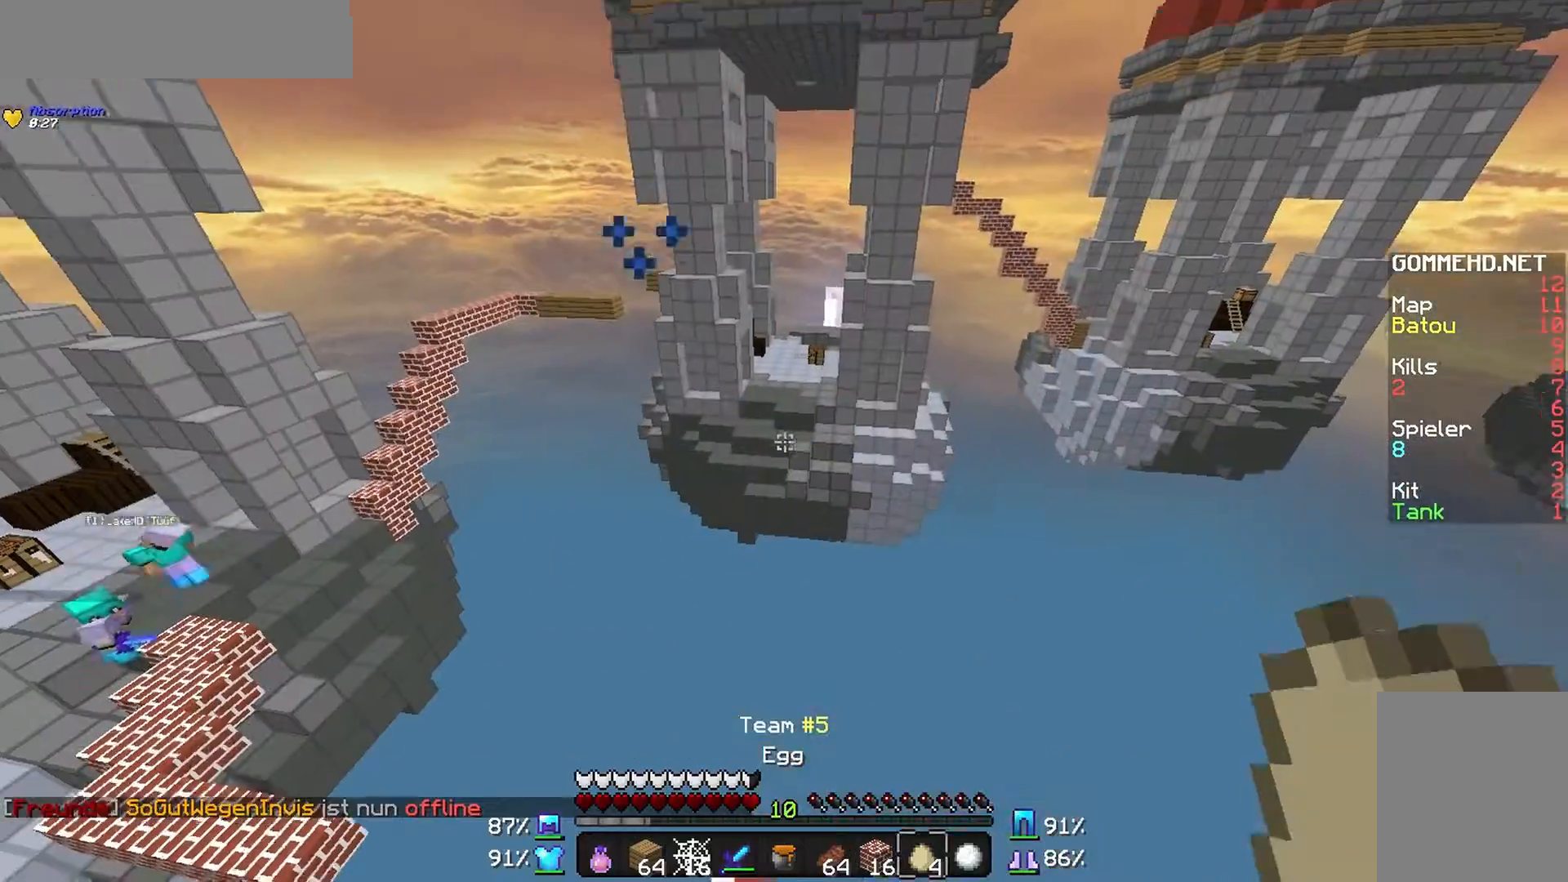
{"keys": [], "mouse": [], "events": []}